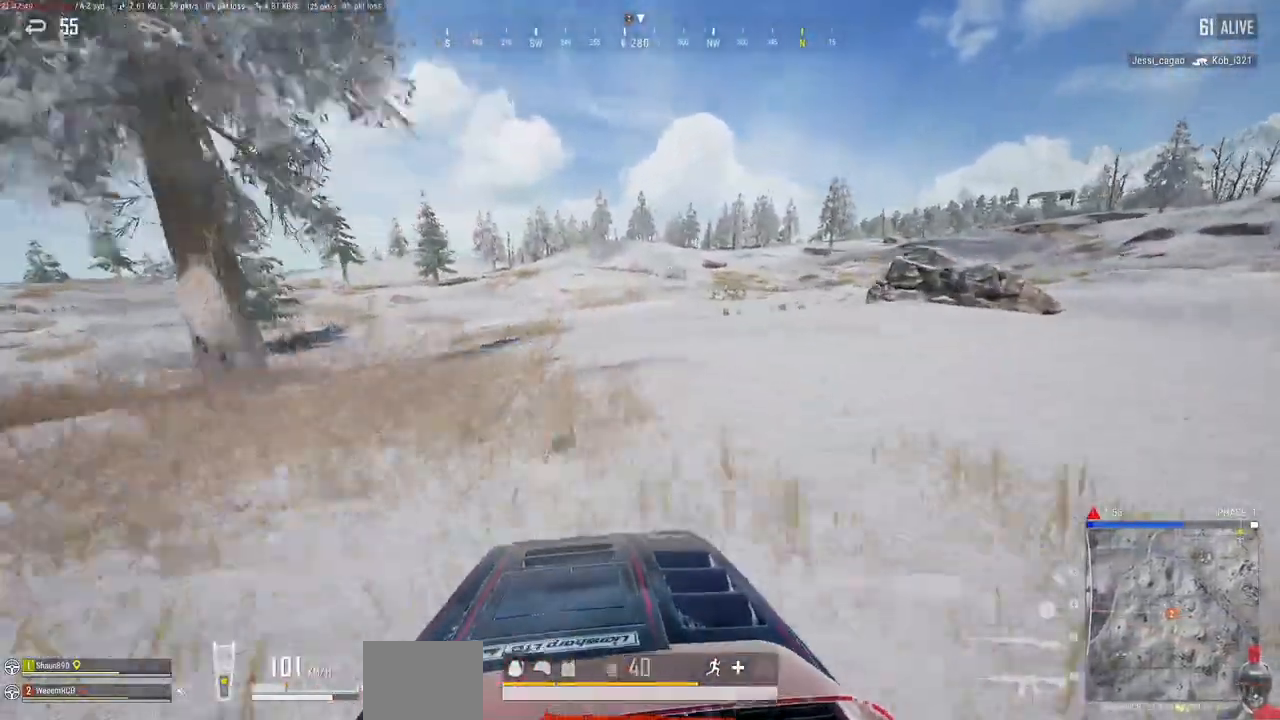
Gameplay with keyboard and mouse; each line is a JSON object with the keys and mouse buttons held at the frame after it. "events" lists presses ("down") and releases ("up") of "a", "alt", "c", "ctrl", "d", "e", "f", "q", "r", "s", "shift", "space", "tab", "w", "x", "z", "mouse_left", "mouse_wheel" and "mouse_right" between this image and that frame as [ms after this image, input, new state], when the widget could be followed in between. "mouse_left", "mouse_wheel", "mouse_right" = the "left", "wheel", "right" buttons of the "mouse" list. No other keys are recorded. "wheel" means that the mouse wheel is clicked or scrolled. Mouse movement is not recorded.
{"keys": ["w"], "mouse": [], "events": [[300, "d", "down"], [417, "d", "up"]]}
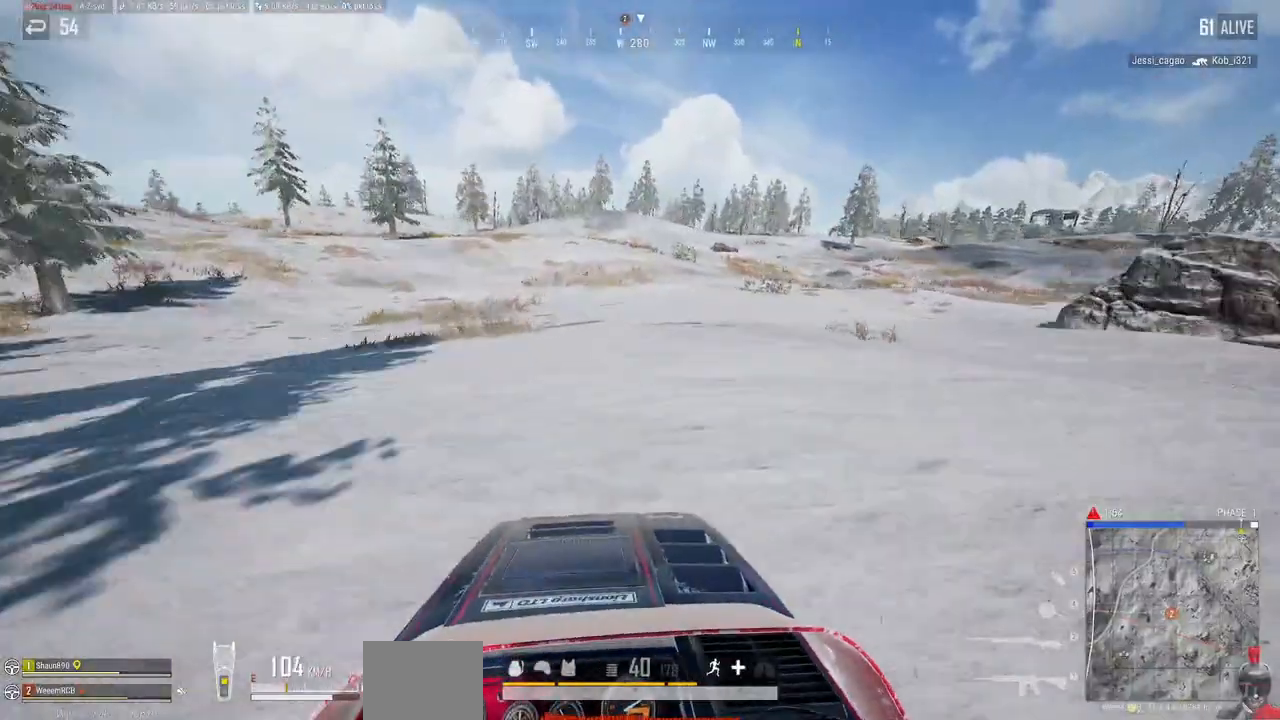
{"keys": ["w"], "mouse": []}
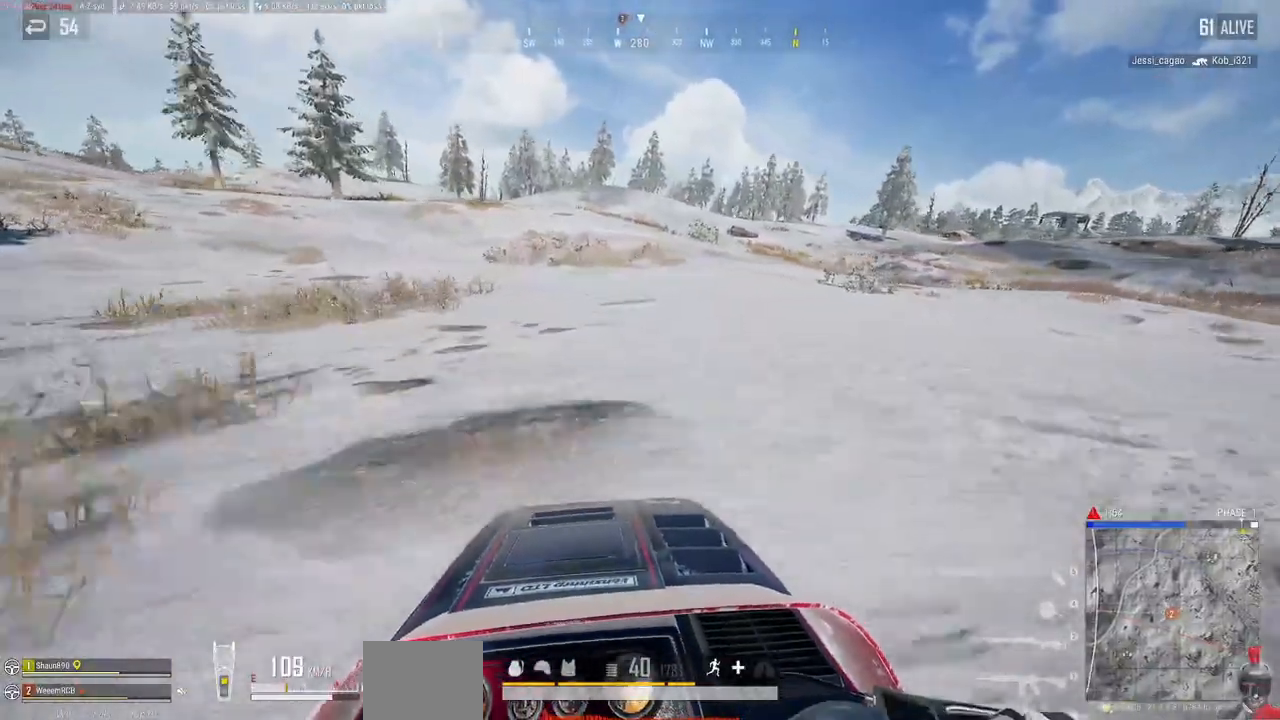
{"keys": ["d", "w"], "mouse": [], "events": [[433, "d", "down"]]}
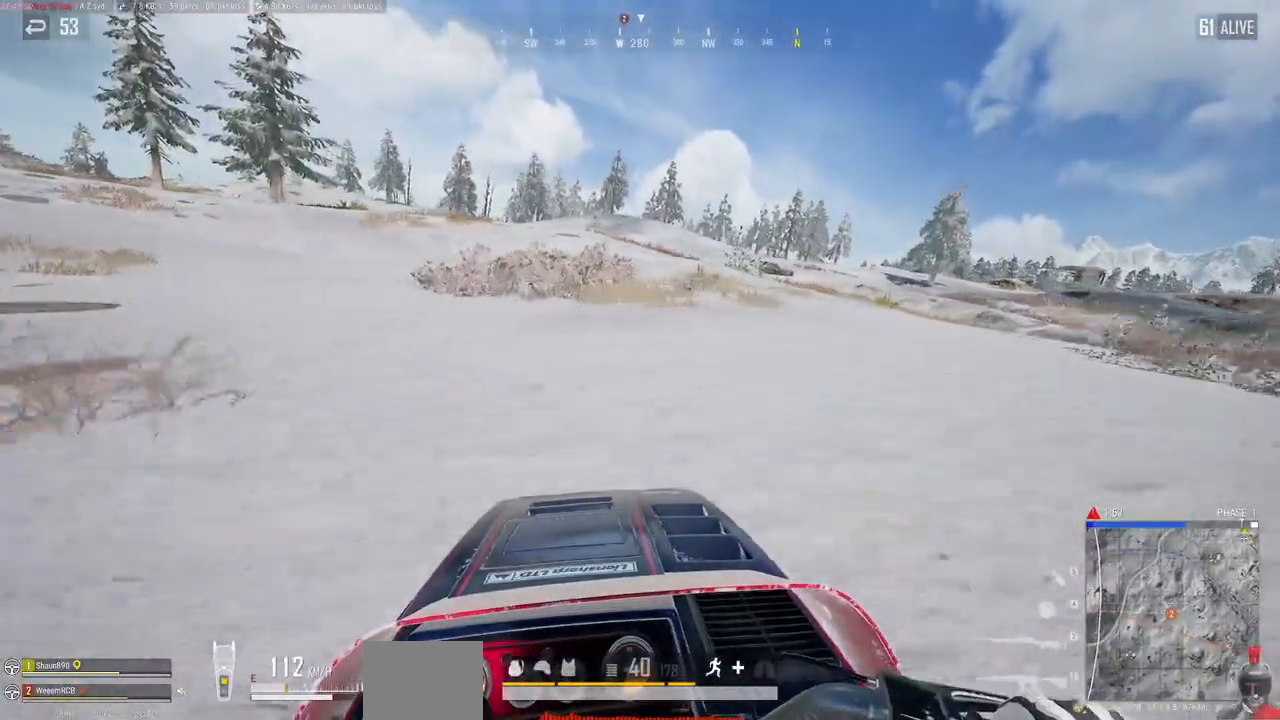
{"keys": ["w"], "mouse": []}
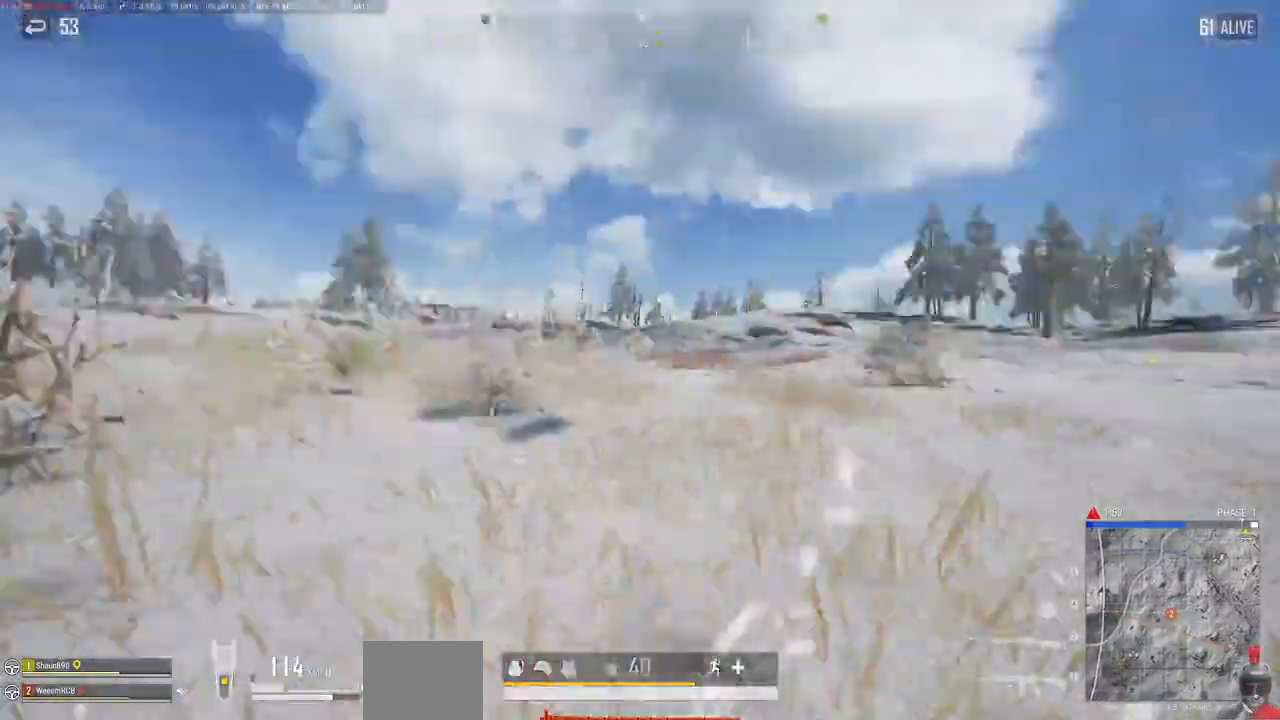
{"keys": ["w"], "mouse": [], "events": []}
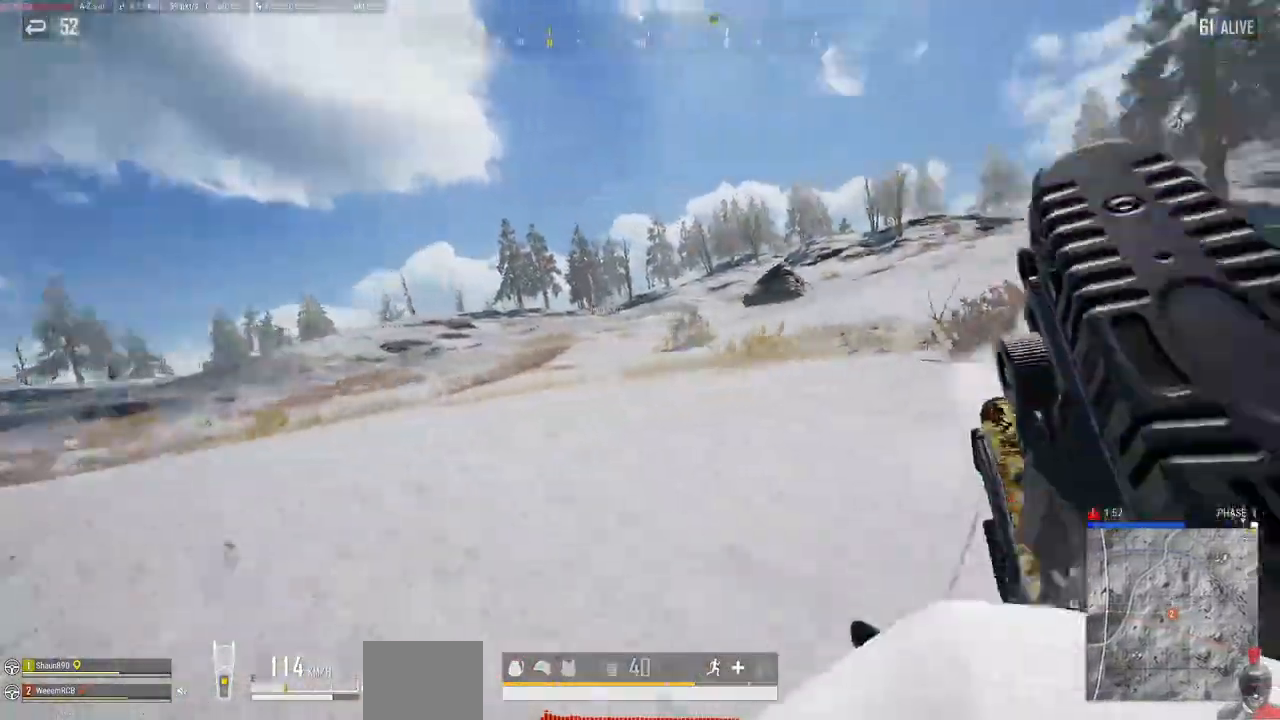
{"keys": ["w"], "mouse": [], "events": []}
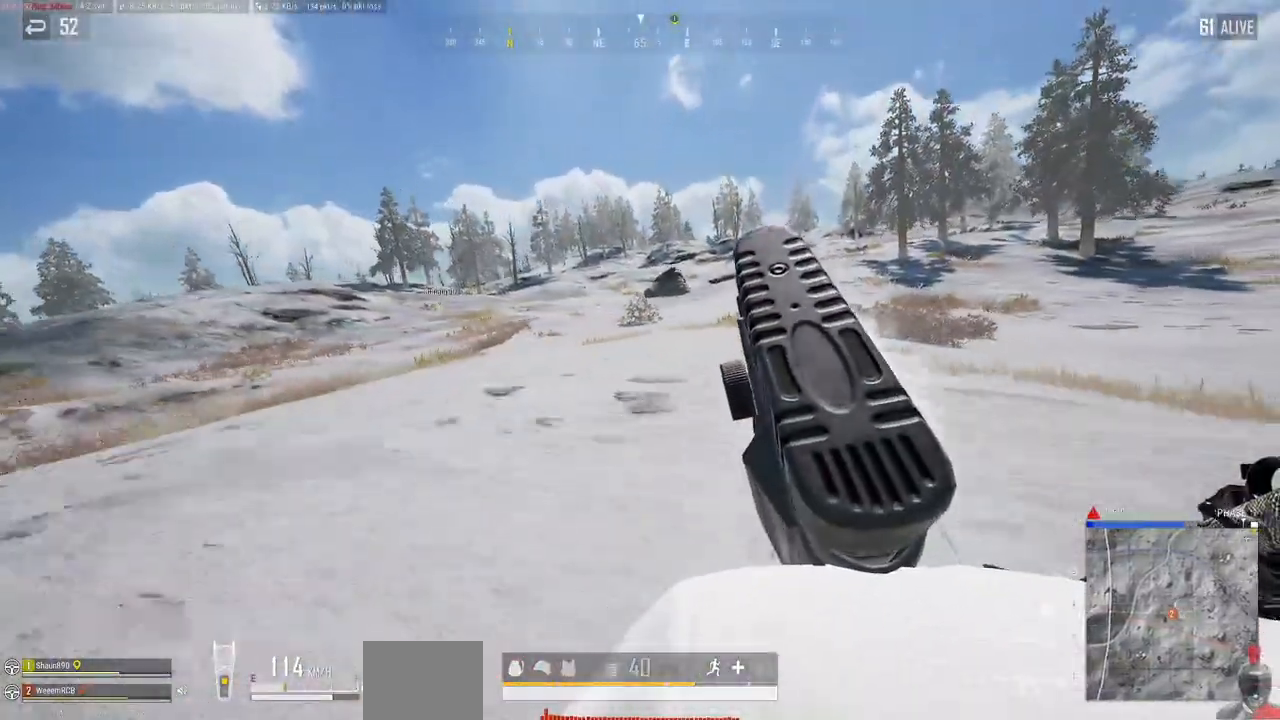
{"keys": ["w"], "mouse": [], "events": []}
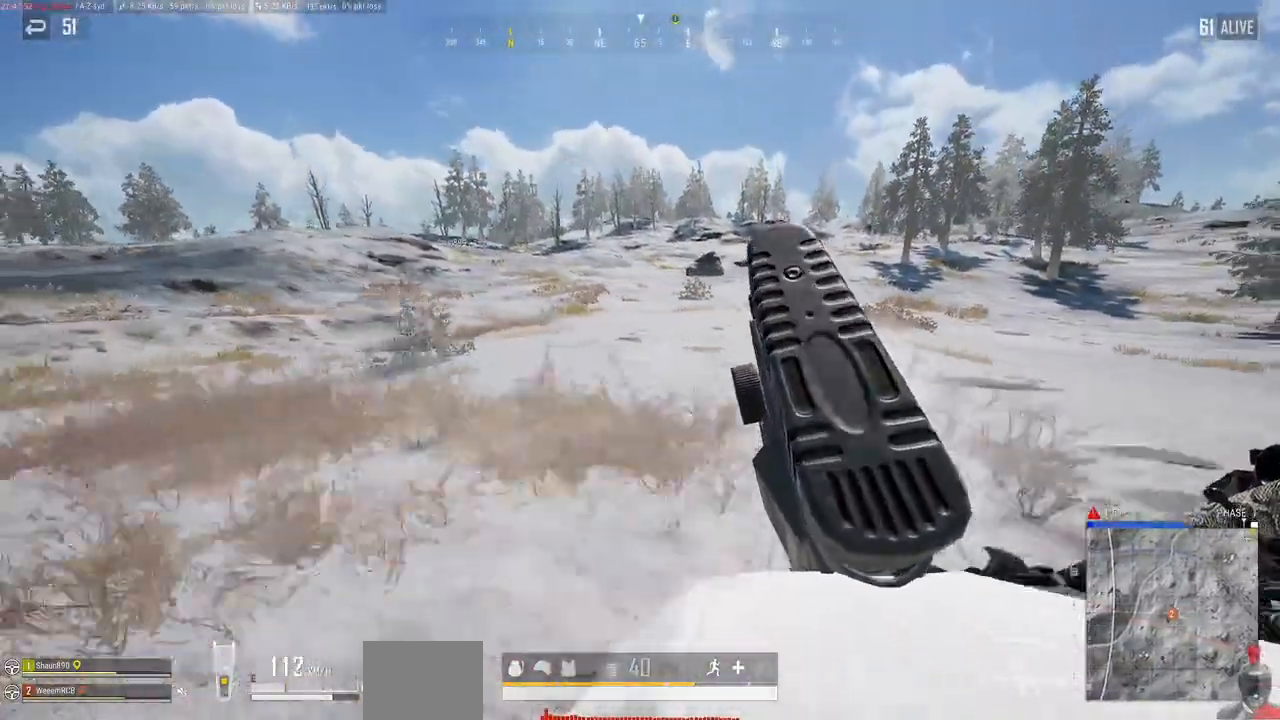
{"keys": ["w"], "mouse": [], "events": []}
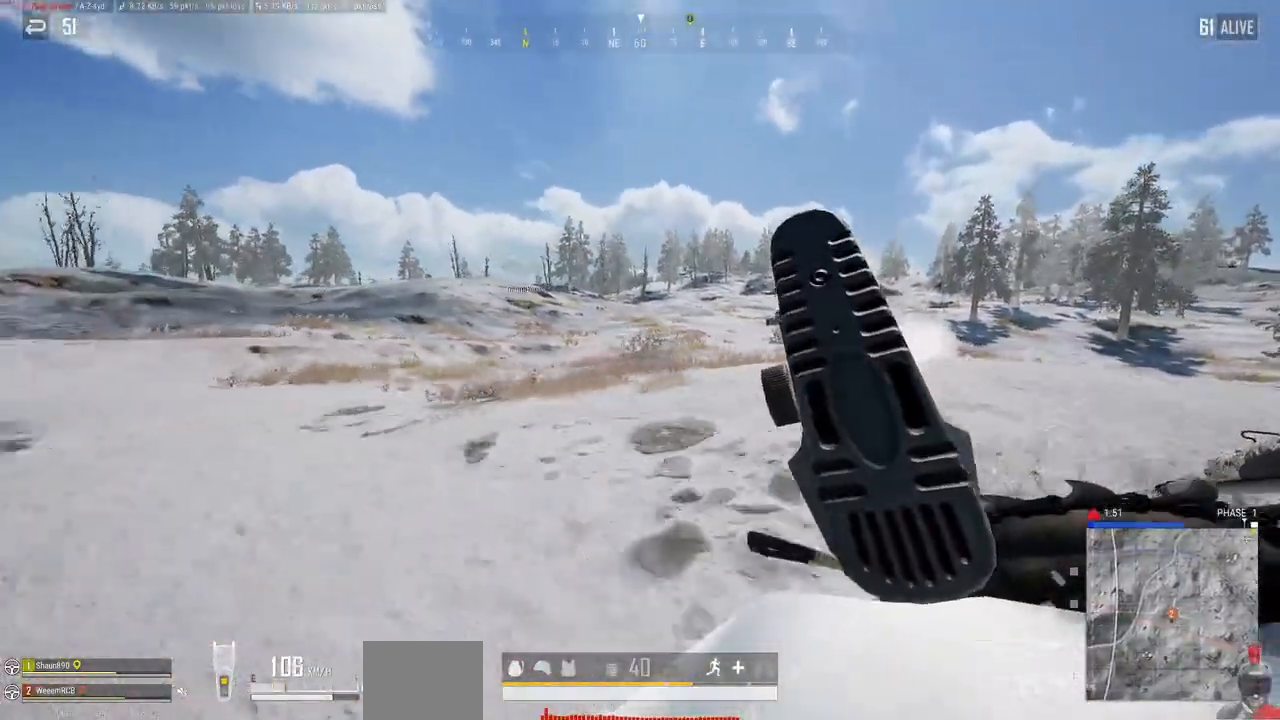
{"keys": [], "mouse": [], "events": [[133, "w", "up"]]}
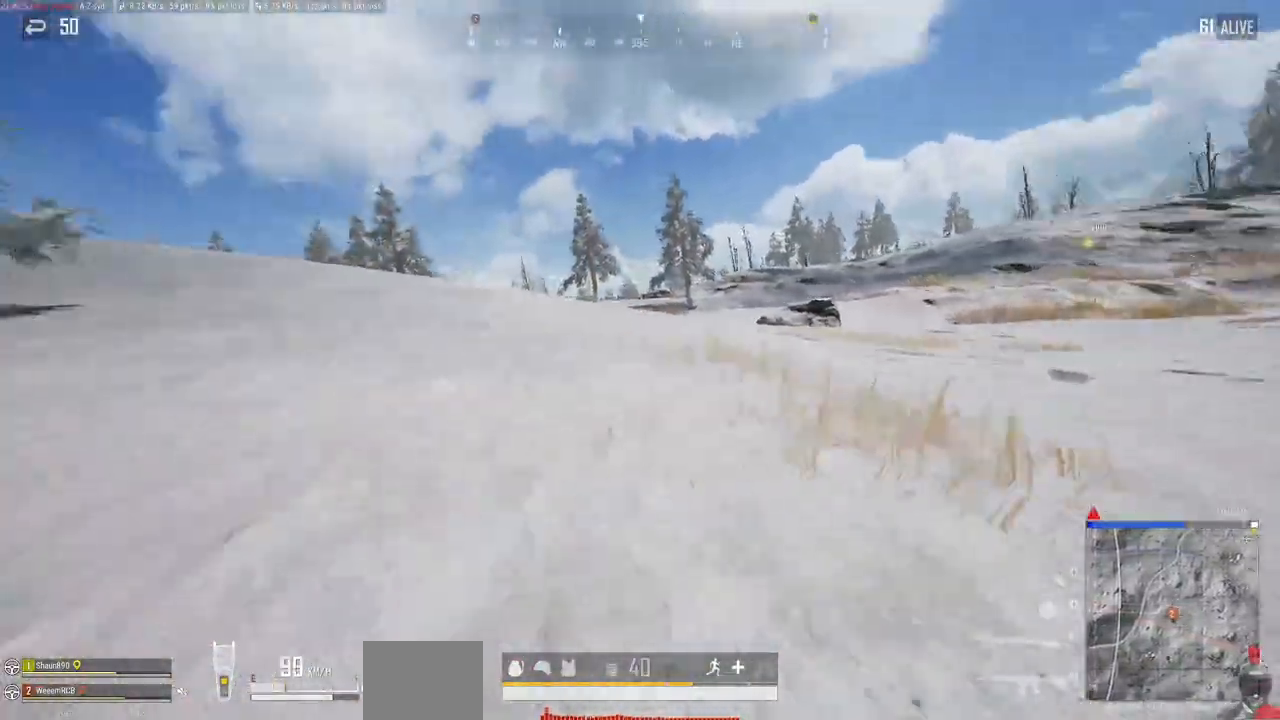
{"keys": ["s"], "mouse": []}
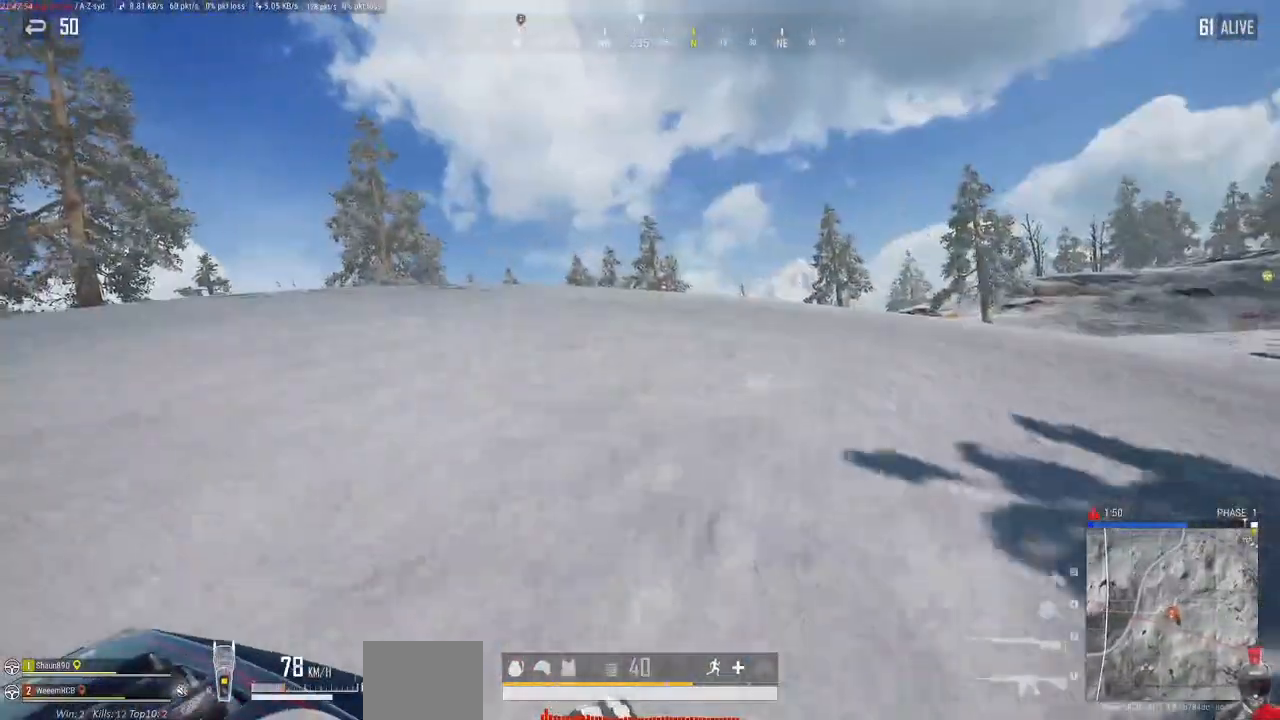
{"keys": ["s"], "mouse": [], "events": []}
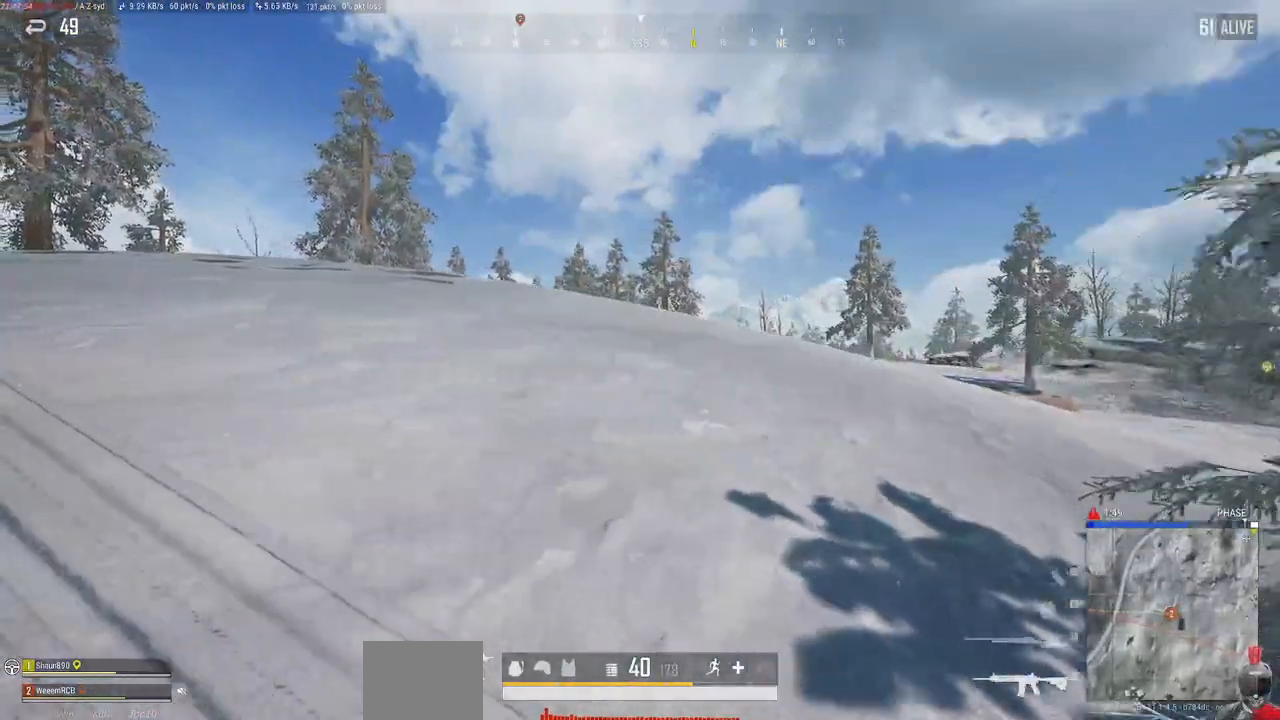
{"keys": ["a", "s"], "mouse": []}
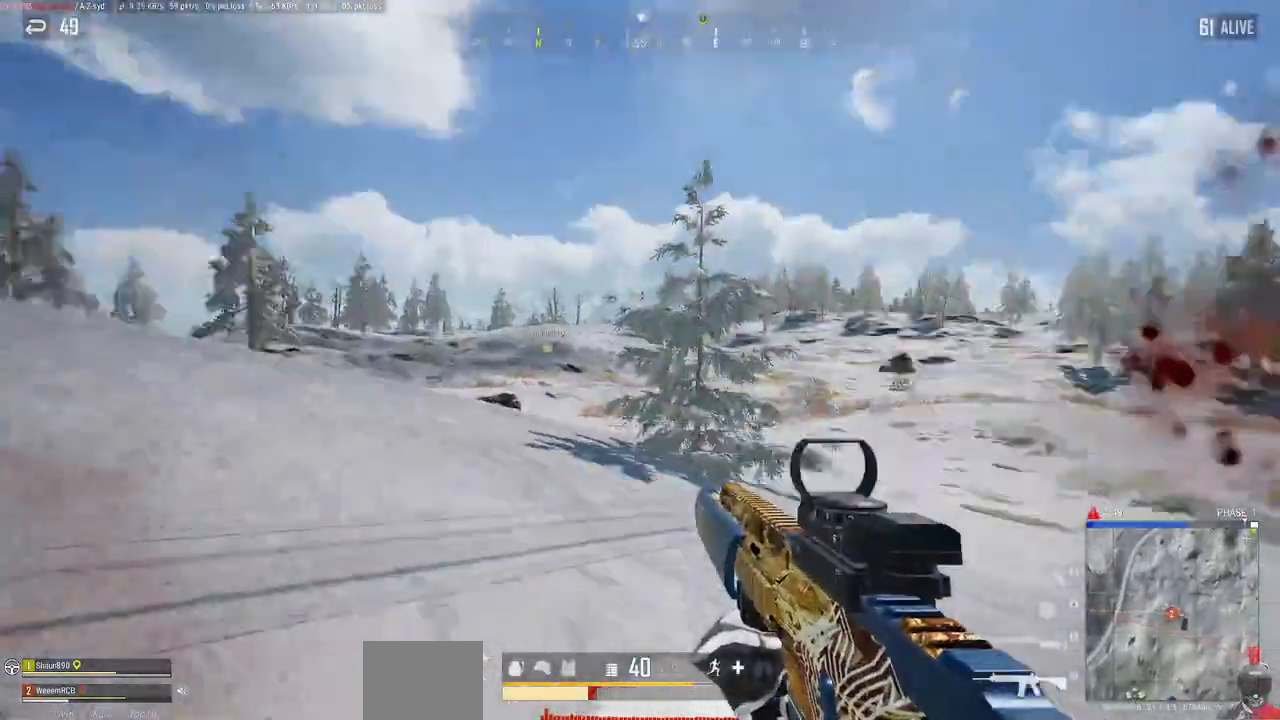
{"keys": ["s"], "mouse": [], "events": [[317, "a", "up"]]}
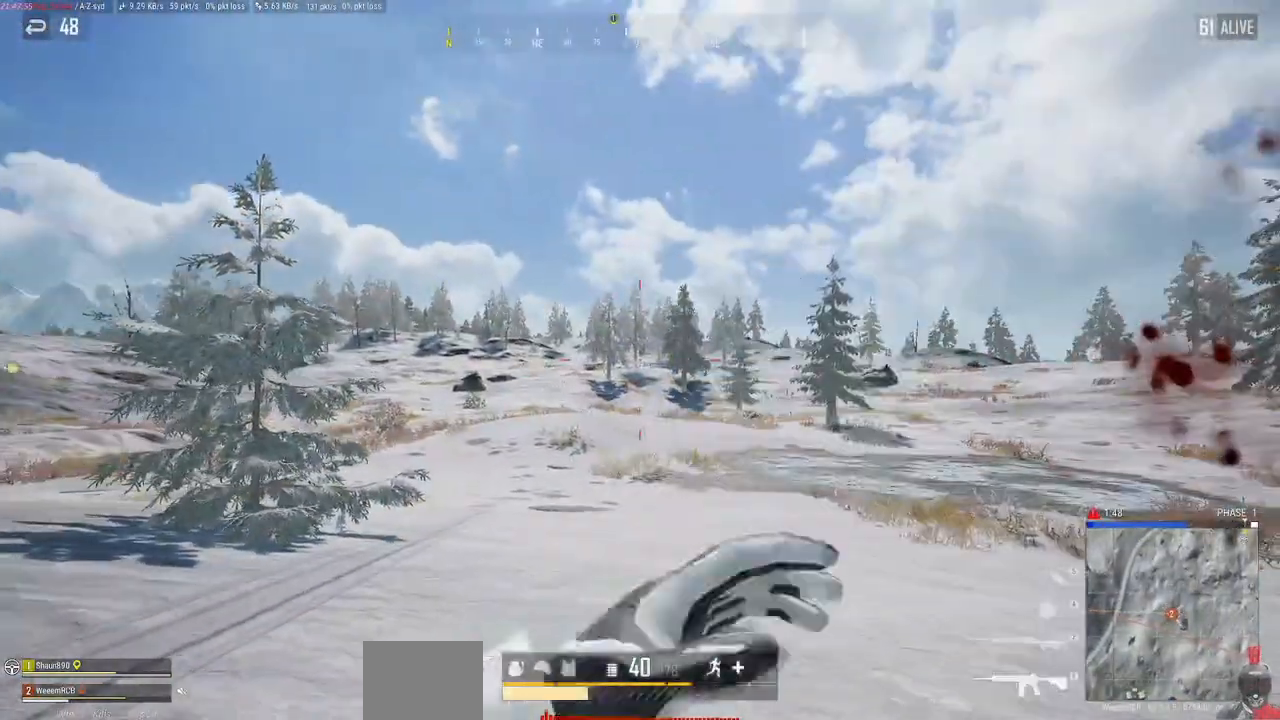
{"keys": ["s"], "mouse": [], "events": []}
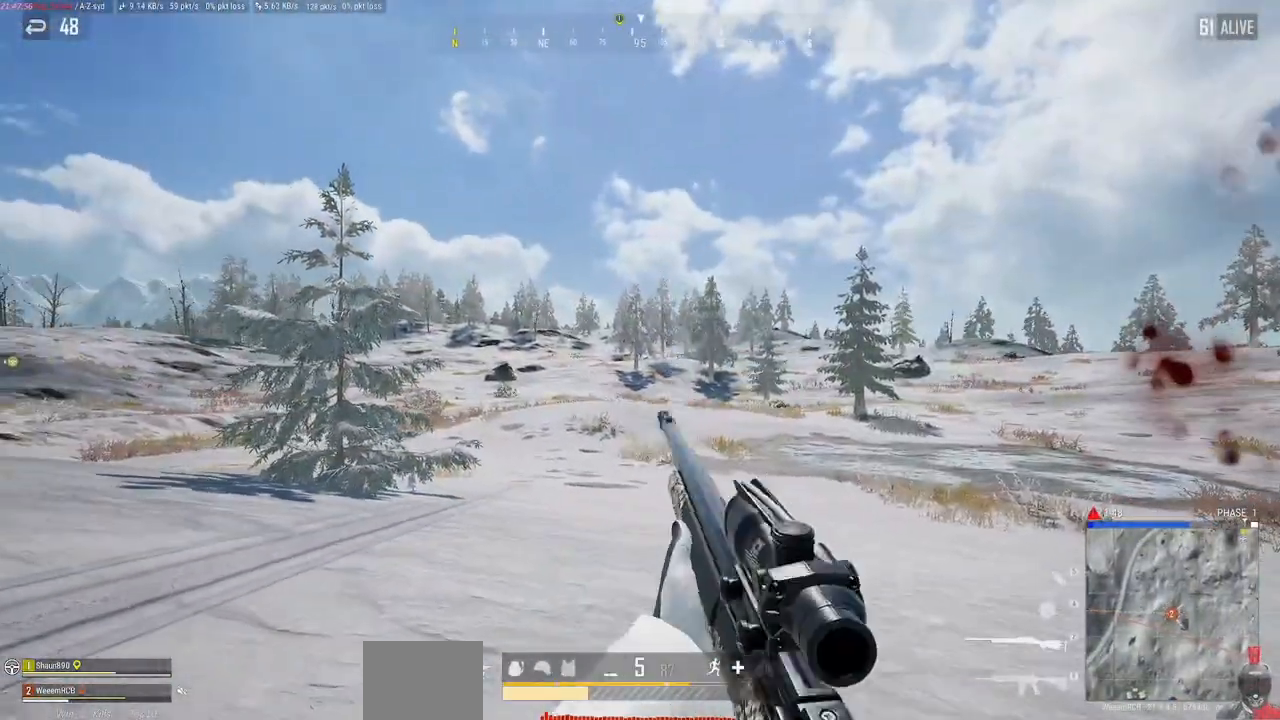
{"keys": ["s"], "mouse": [], "events": []}
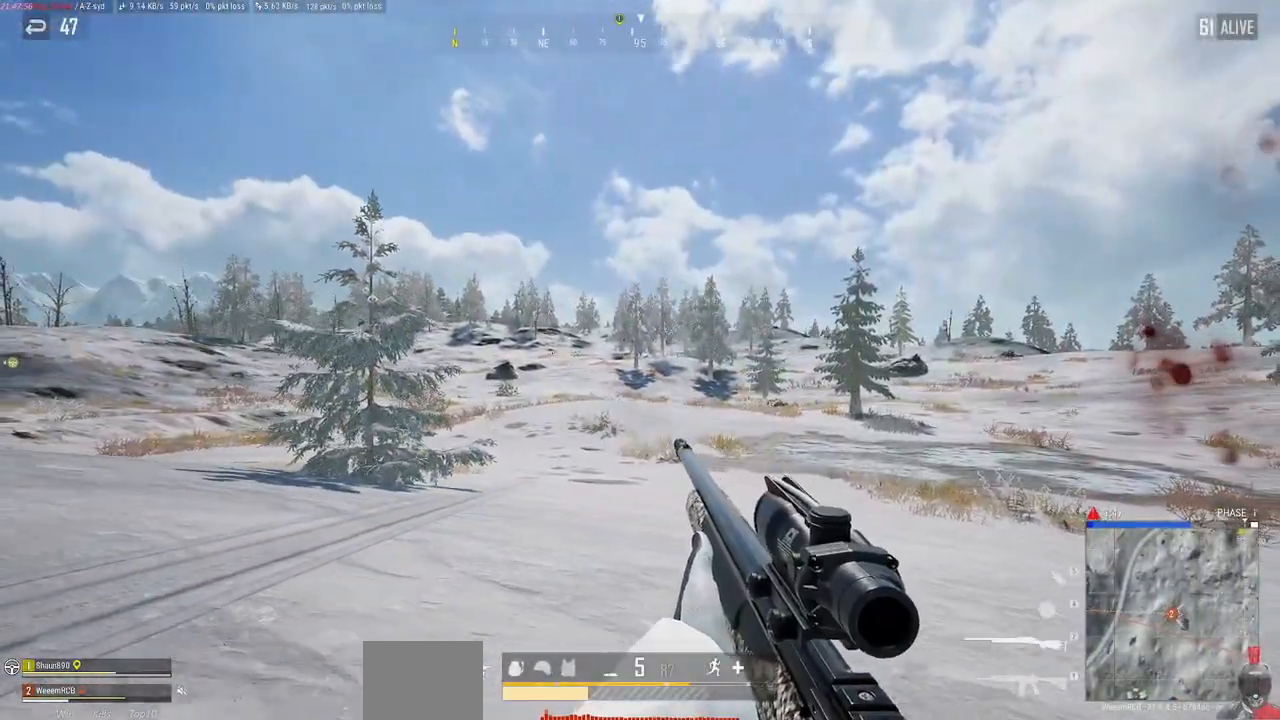
{"keys": ["s"], "mouse": [], "events": []}
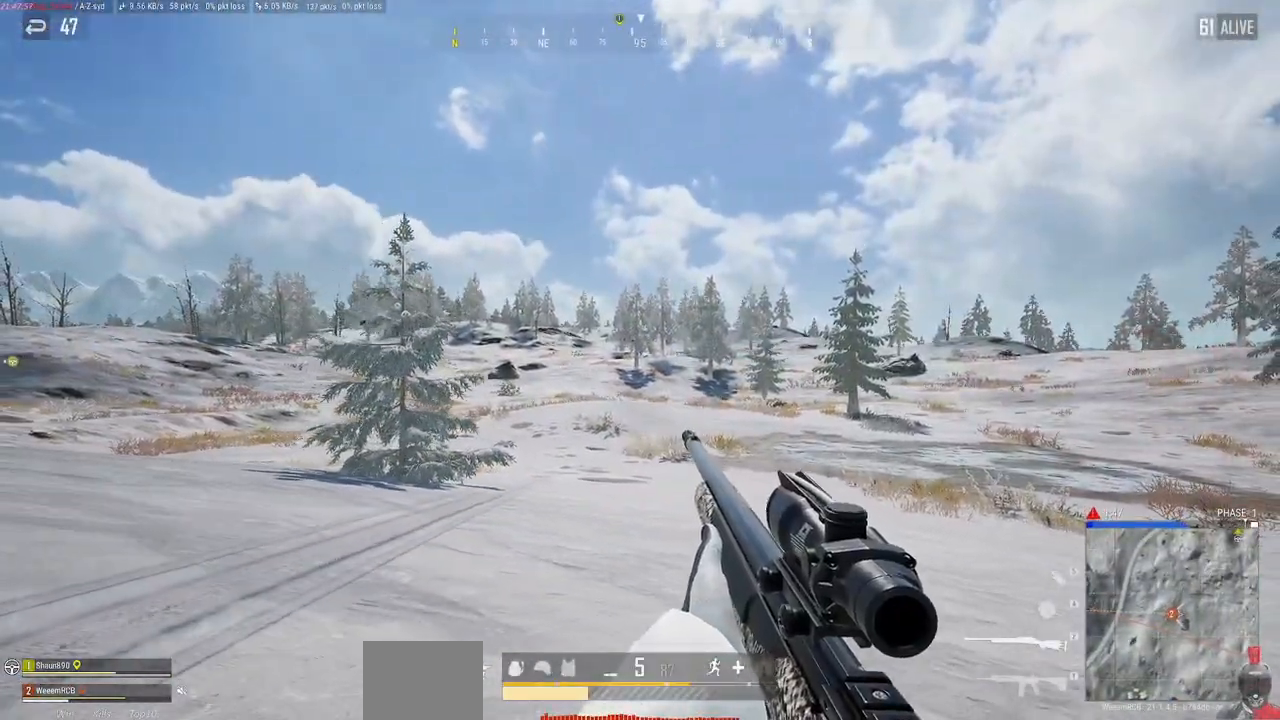
{"keys": ["a", "w"], "mouse": [], "events": [[133, "s", "up"], [167, "a", "down"], [417, "w", "down"]]}
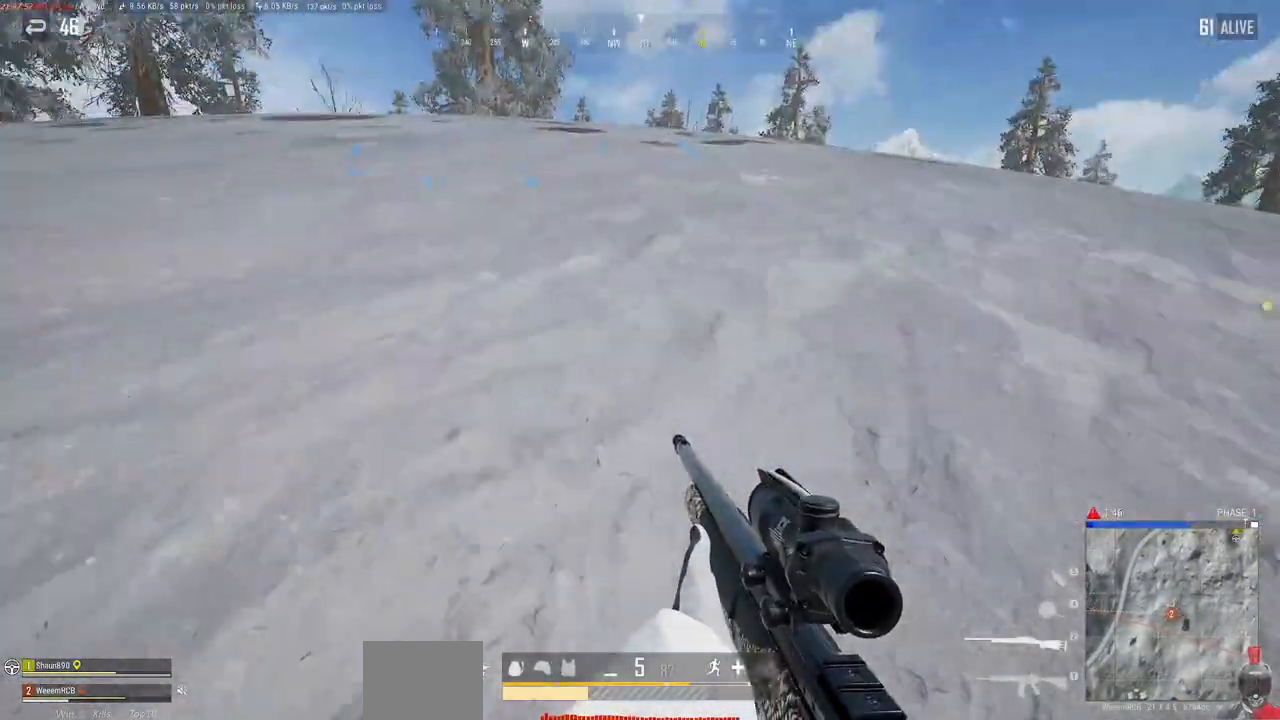
{"keys": ["a", "w"], "mouse": [], "events": []}
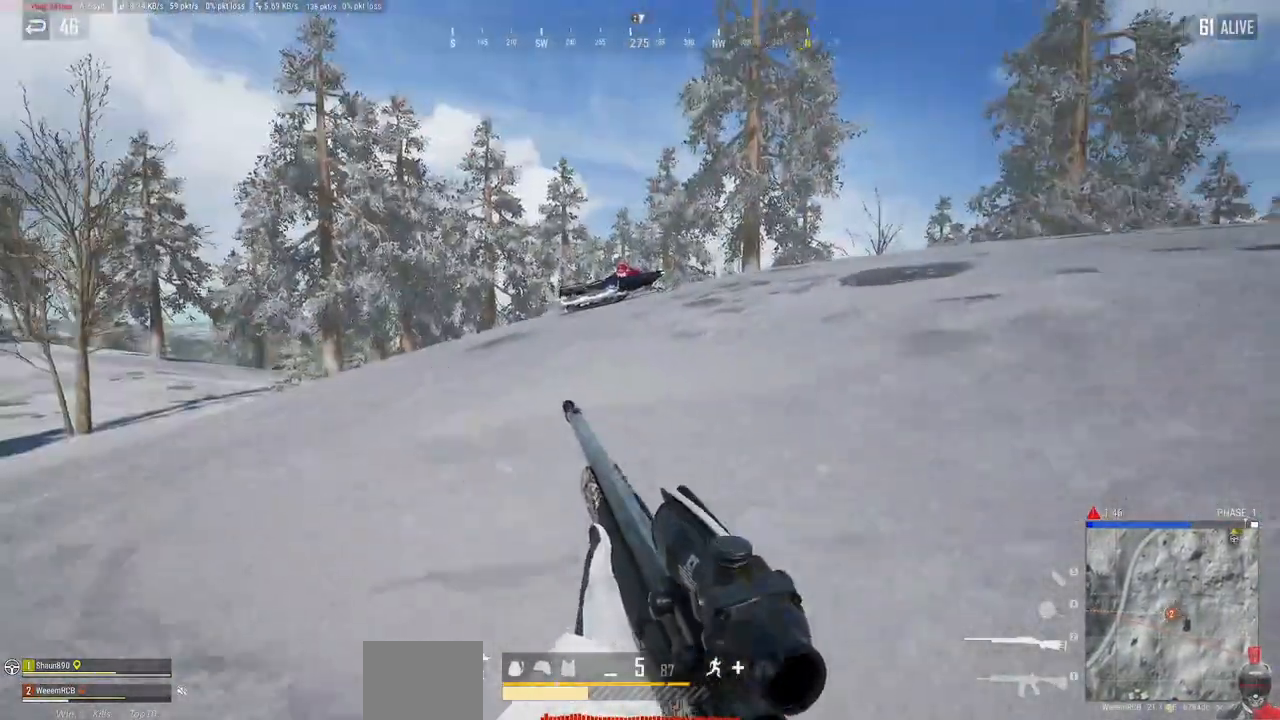
{"keys": ["w"], "mouse": [], "events": [[133, "a", "up"]]}
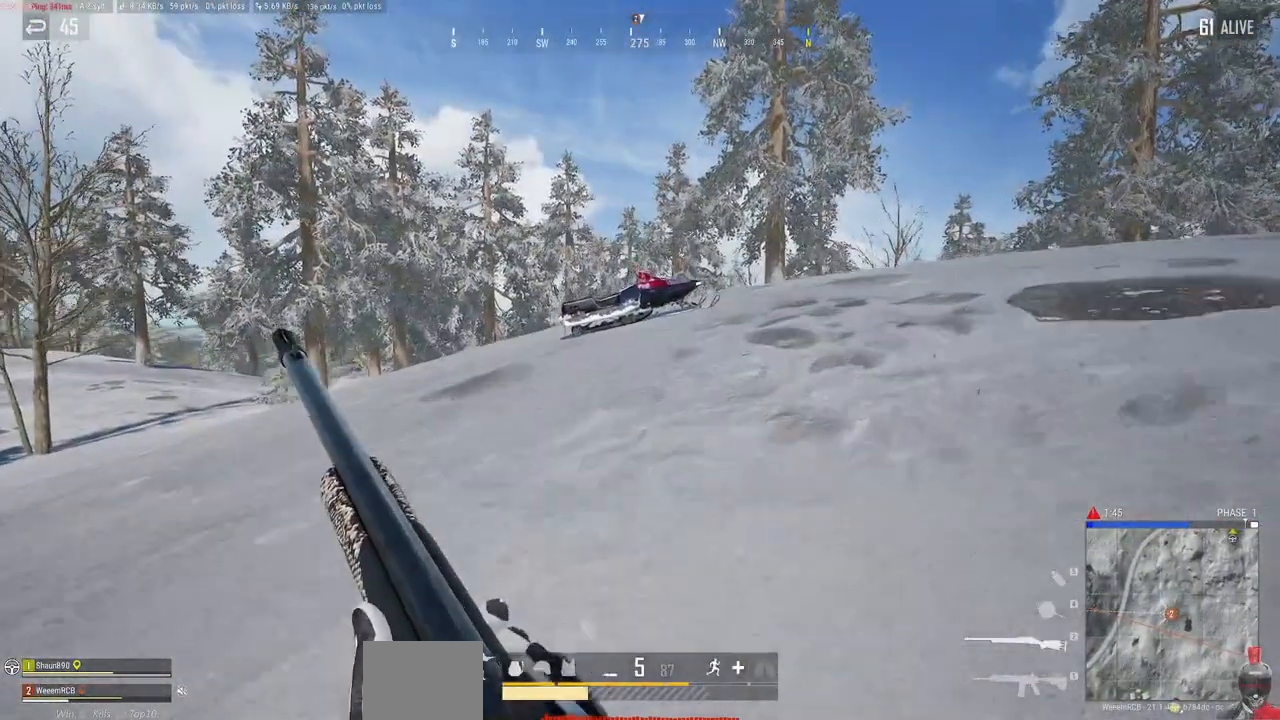
{"keys": ["a", "w"], "mouse": [], "events": [[500, "a", "down"]]}
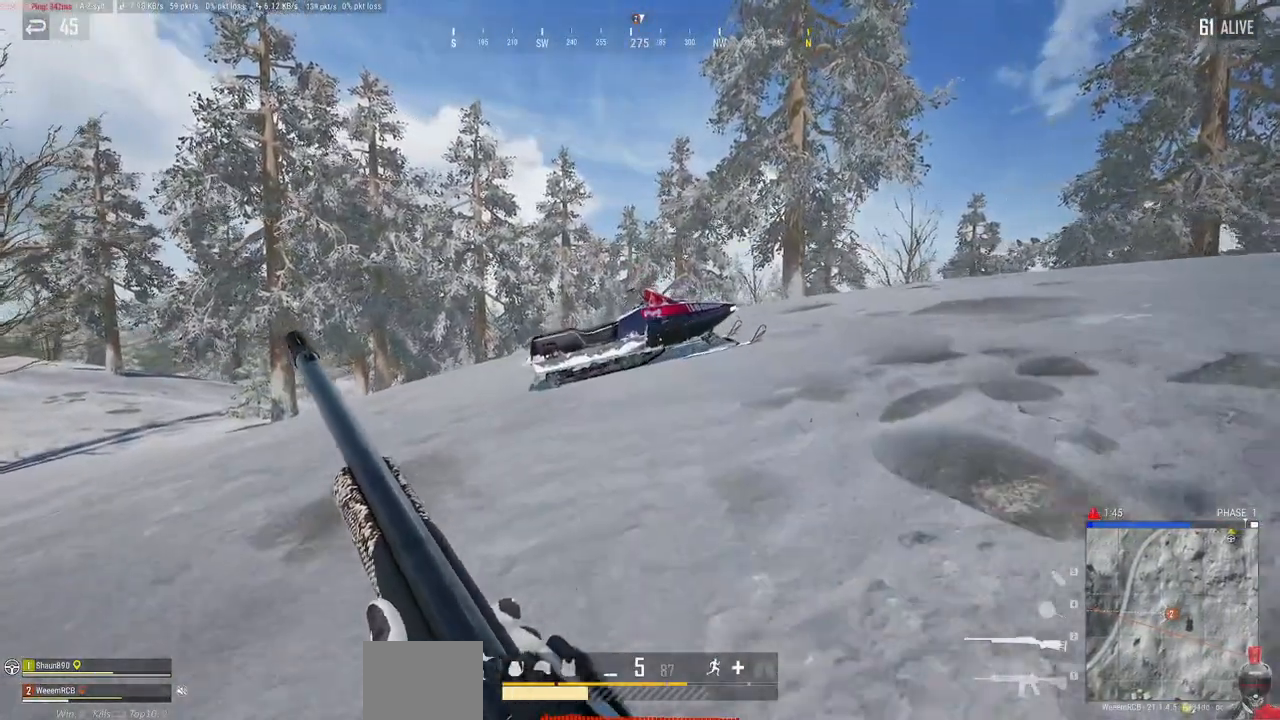
{"keys": ["w"], "mouse": [], "events": [[200, "a", "up"]]}
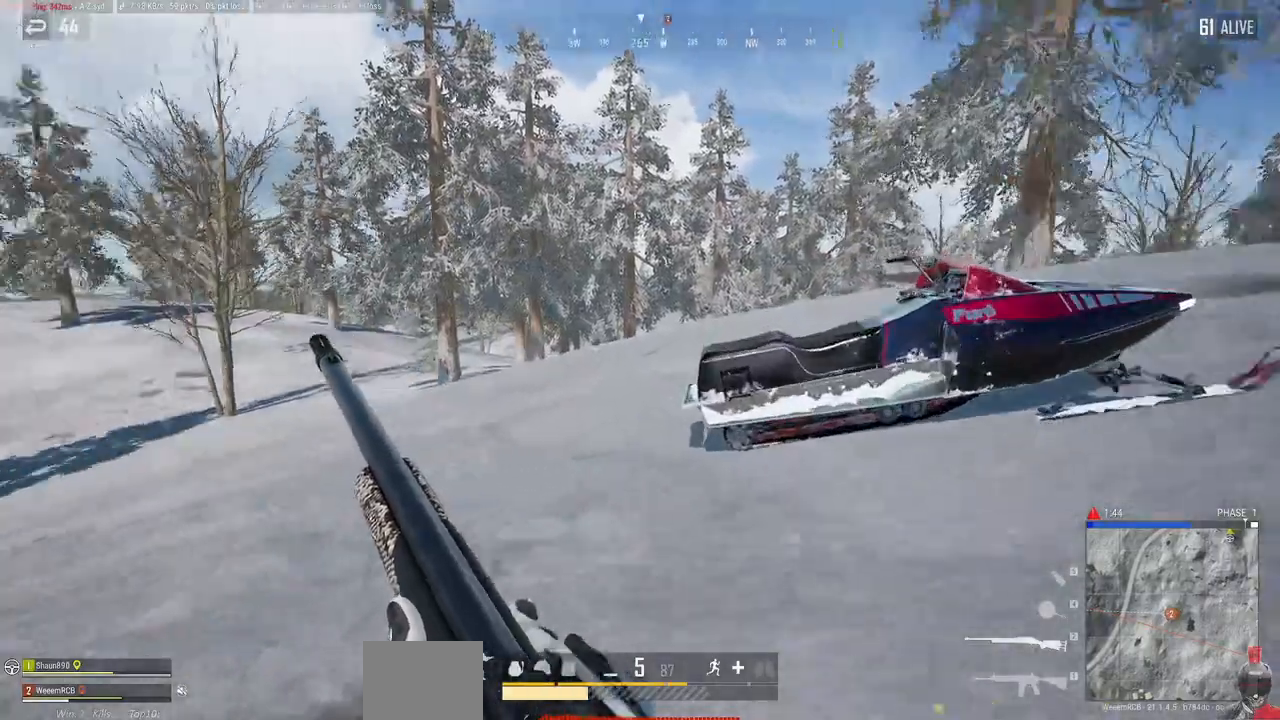
{"keys": ["w"], "mouse": [], "events": []}
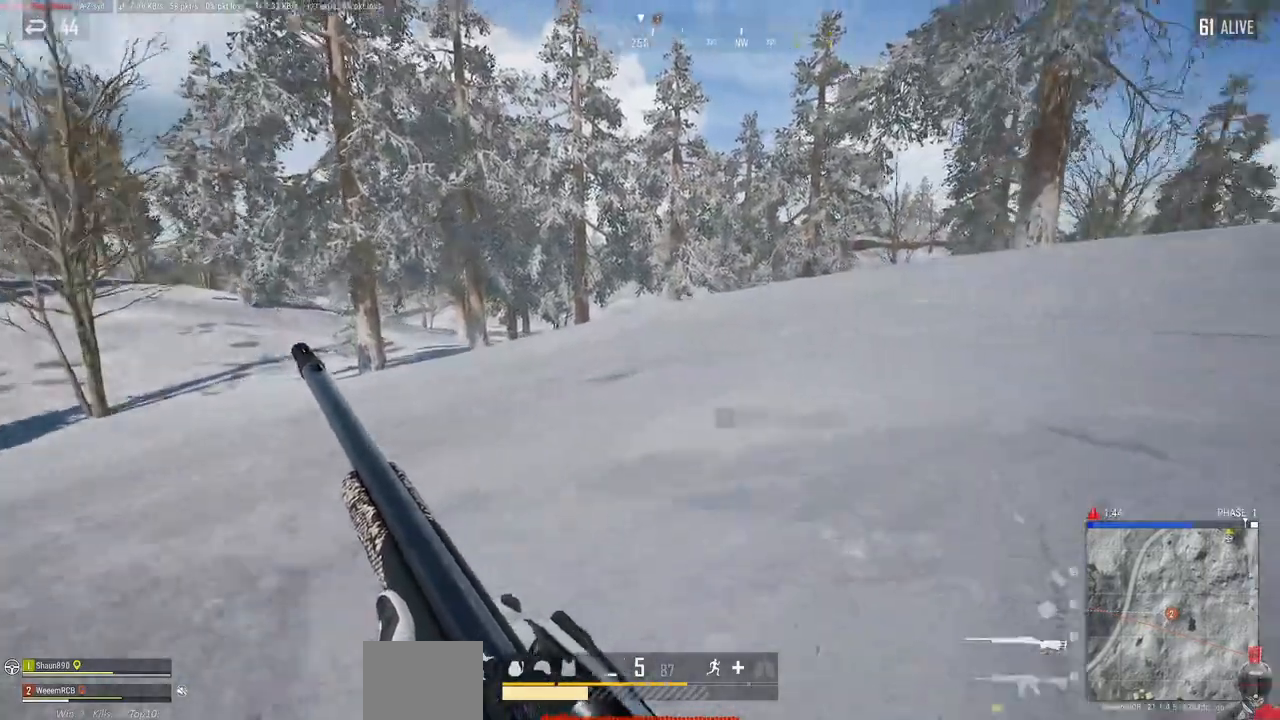
{"keys": ["w"], "mouse": [], "events": []}
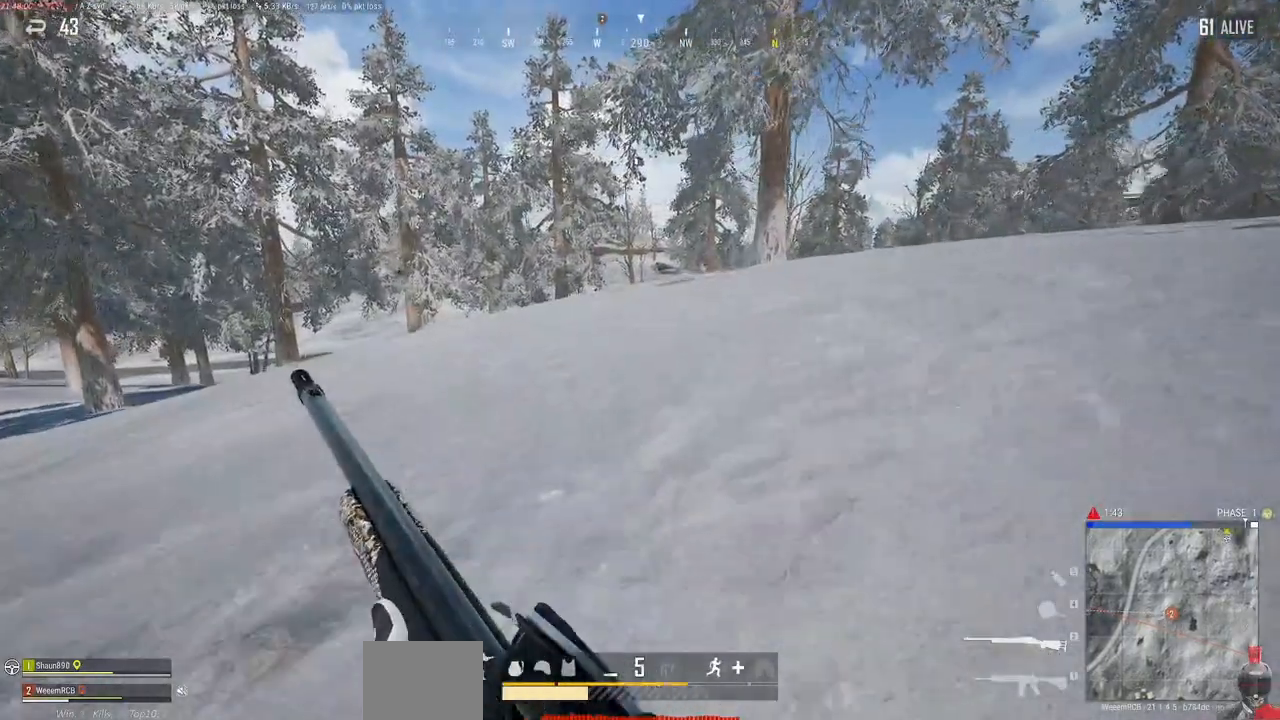
{"keys": ["w"], "mouse": [], "events": []}
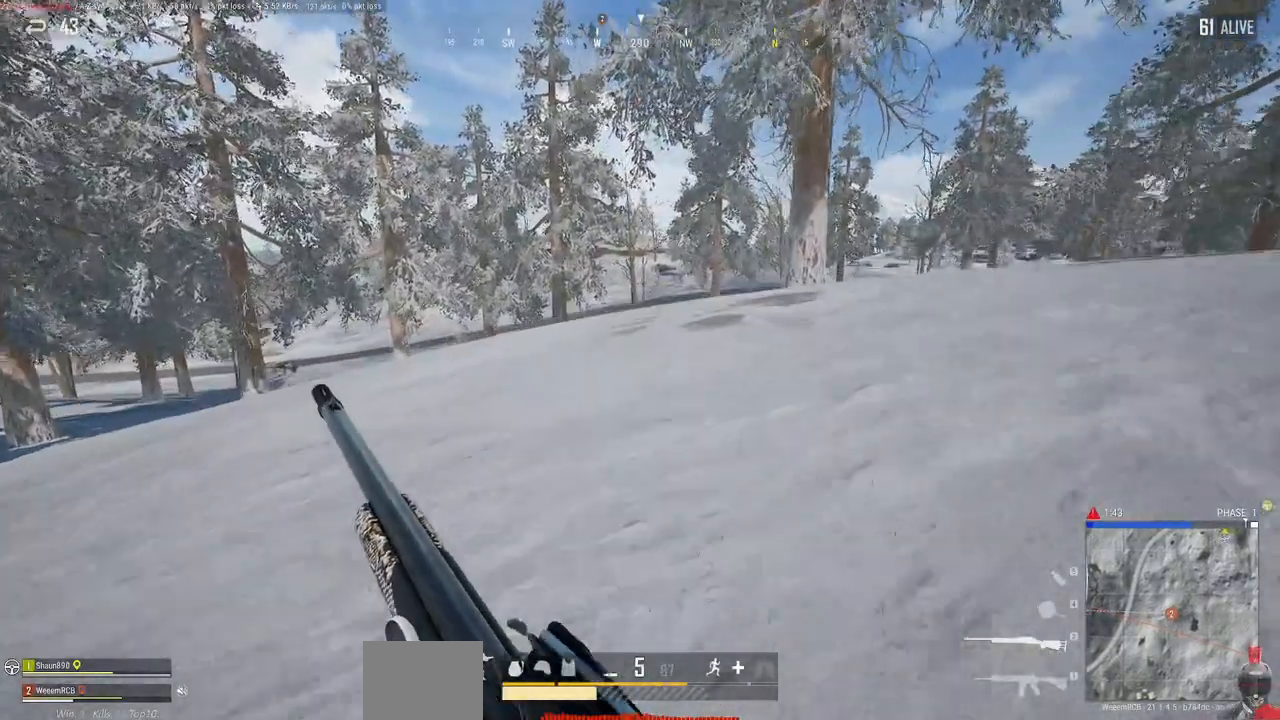
{"keys": ["shift", "w"], "mouse": [], "events": [[383, "shift", "down"]]}
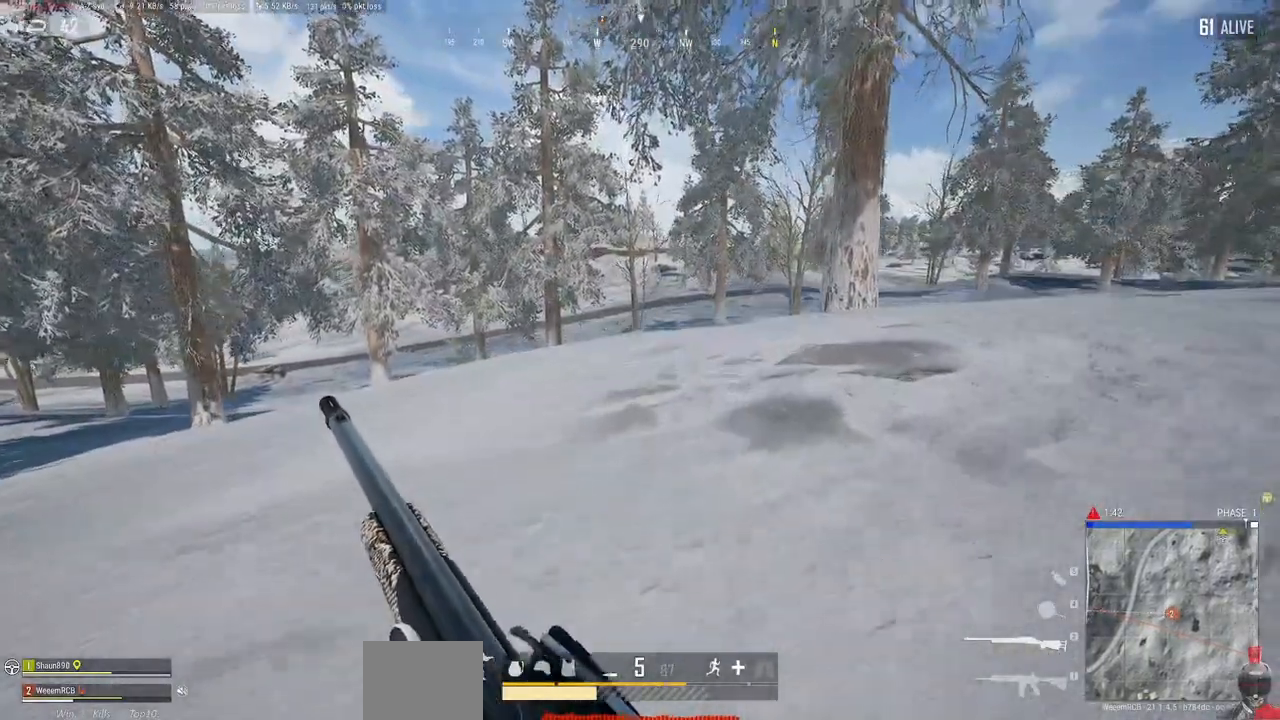
{"keys": ["shift", "w"], "mouse": [], "events": []}
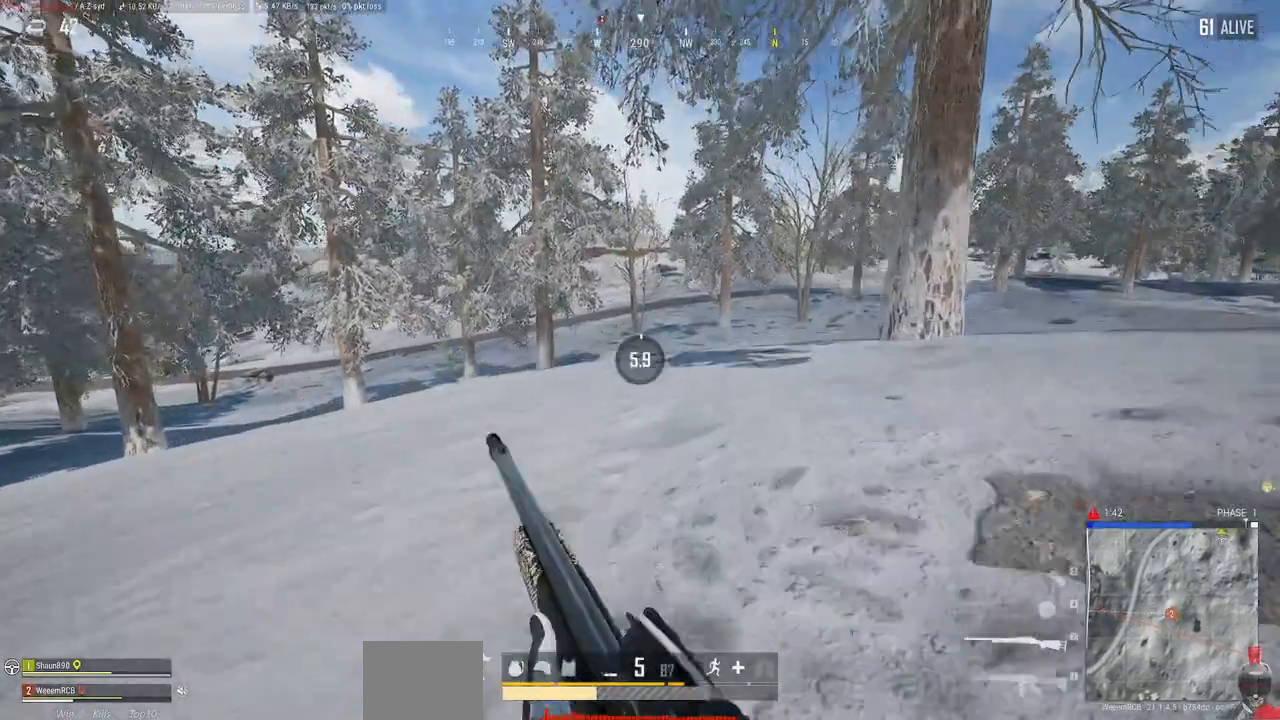
{"keys": ["w"], "mouse": [], "events": [[267, "shift", "up"]]}
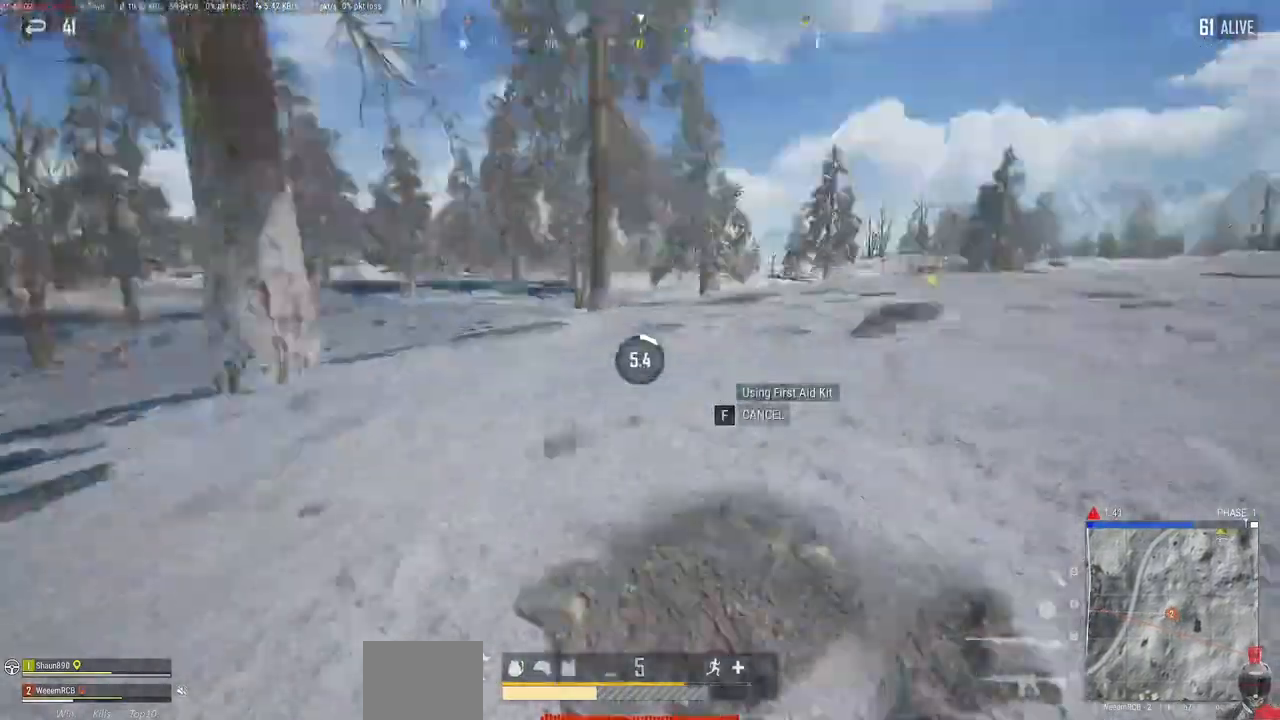
{"keys": ["a", "w"], "mouse": []}